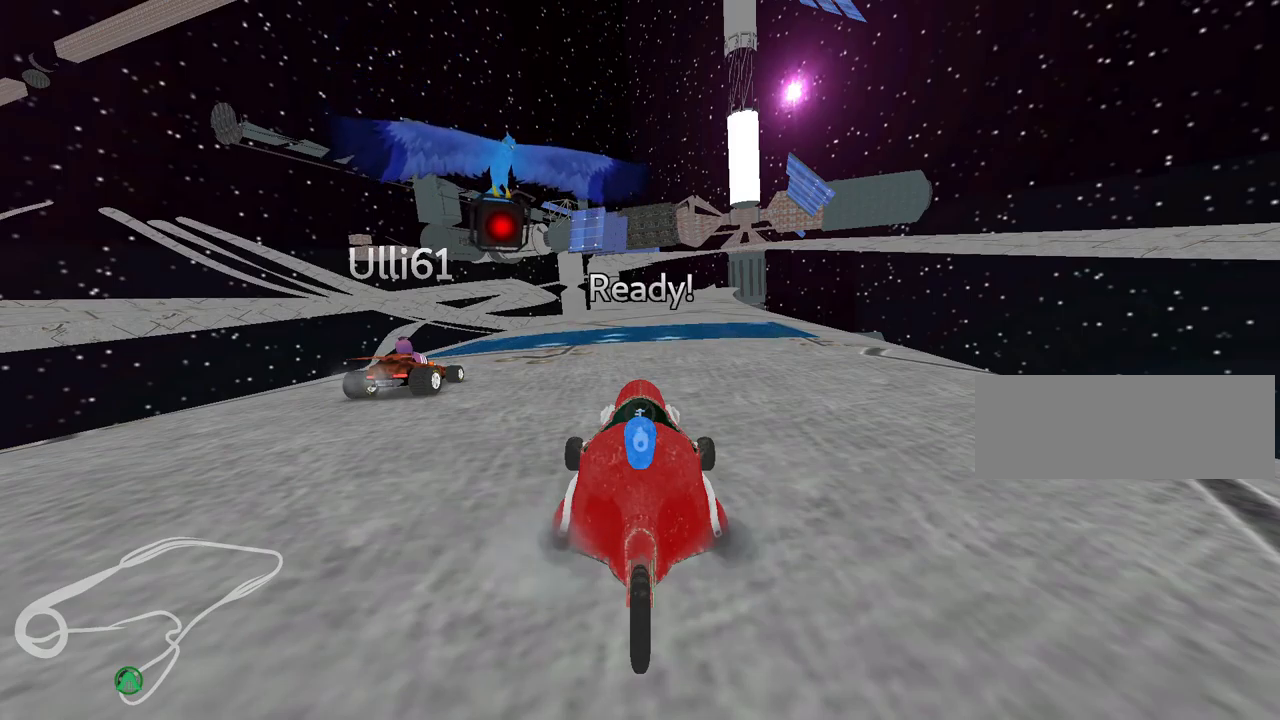
Gameplay with keyboard; each line is a JSON object with the keys held at the frame after it. "events" lists presses ("down") and releases ("up") of "down", "fire", "flag", "left", "look", "nitro", "right", "skid" and "up" between this image and that frame as [ms after this image, input, new state], when the widget could be followed in between. No other keys are recorded. Mouse input is not recorded. Key names are as the overlay labels them; some are game actions (e.g. jump) rather than physical keys.
{"keys": ["up"], "events": [[383, "up", "down"]]}
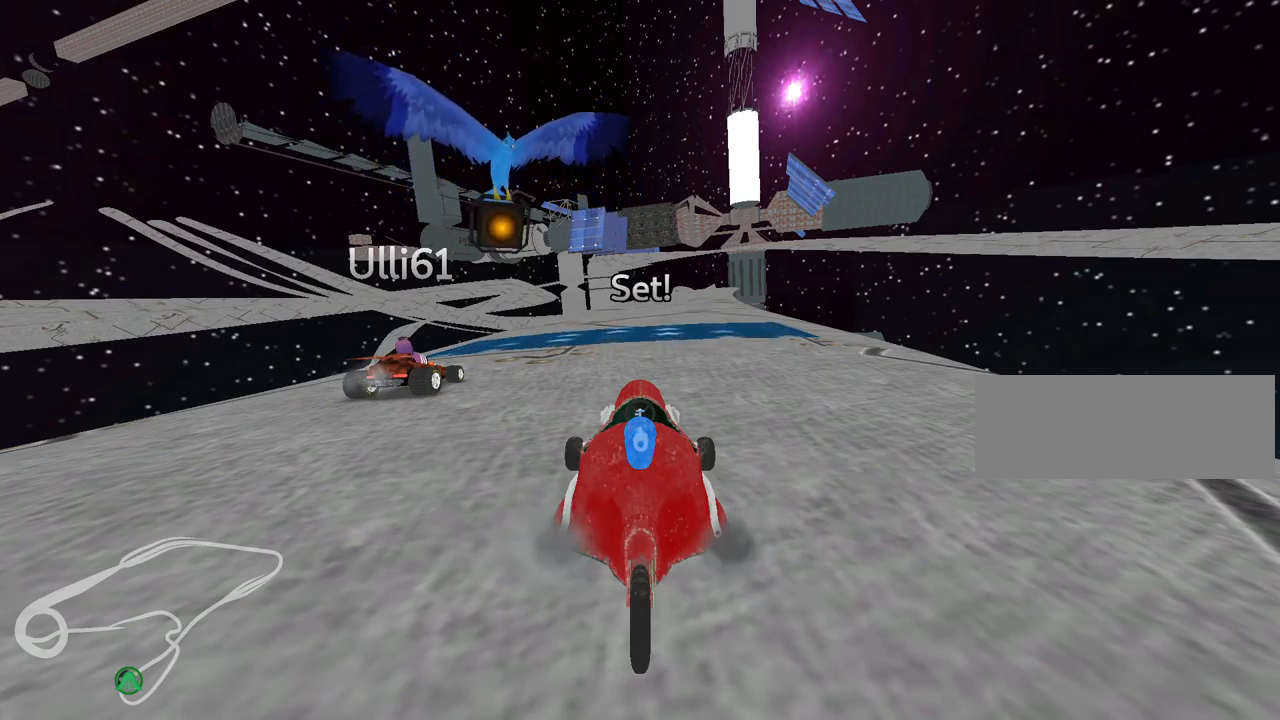
{"keys": ["up"], "events": []}
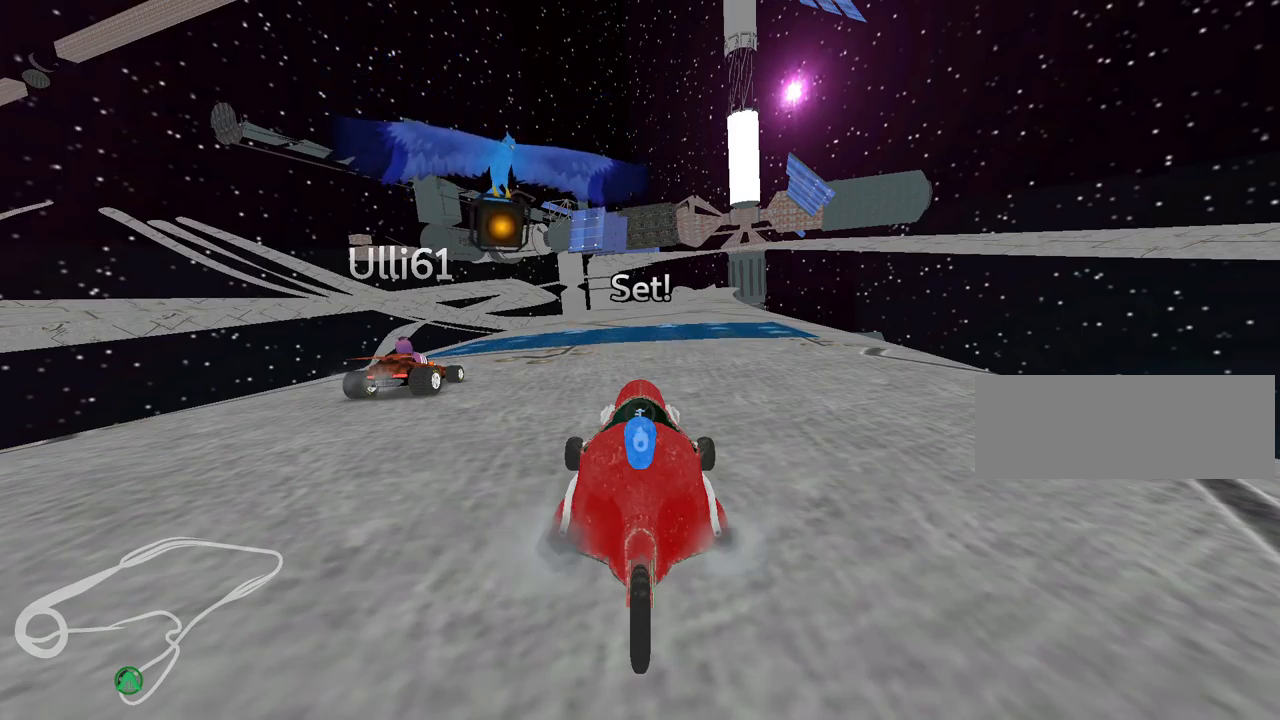
{"keys": ["left", "up"], "events": [[366, "left", "down"]]}
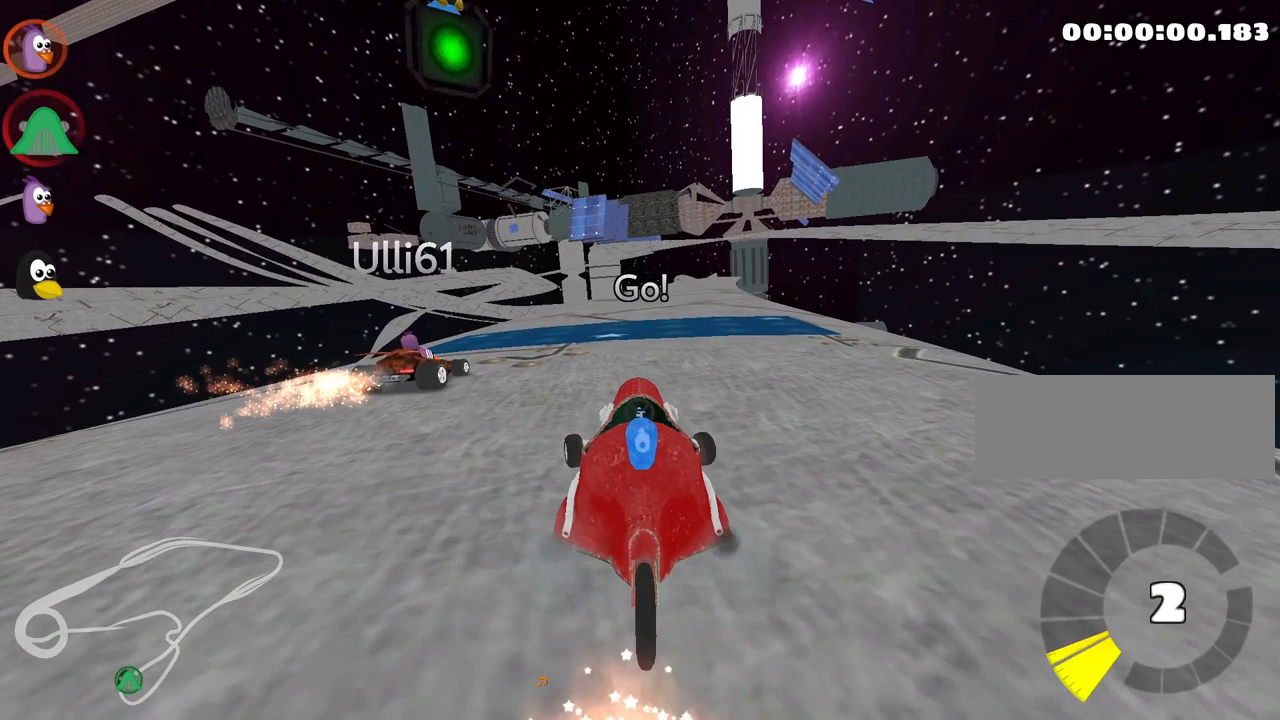
{"keys": ["skid", "up"], "events": [[116, "left", "up"], [166, "skid", "down"], [183, "right", "down"], [383, "right", "up"]]}
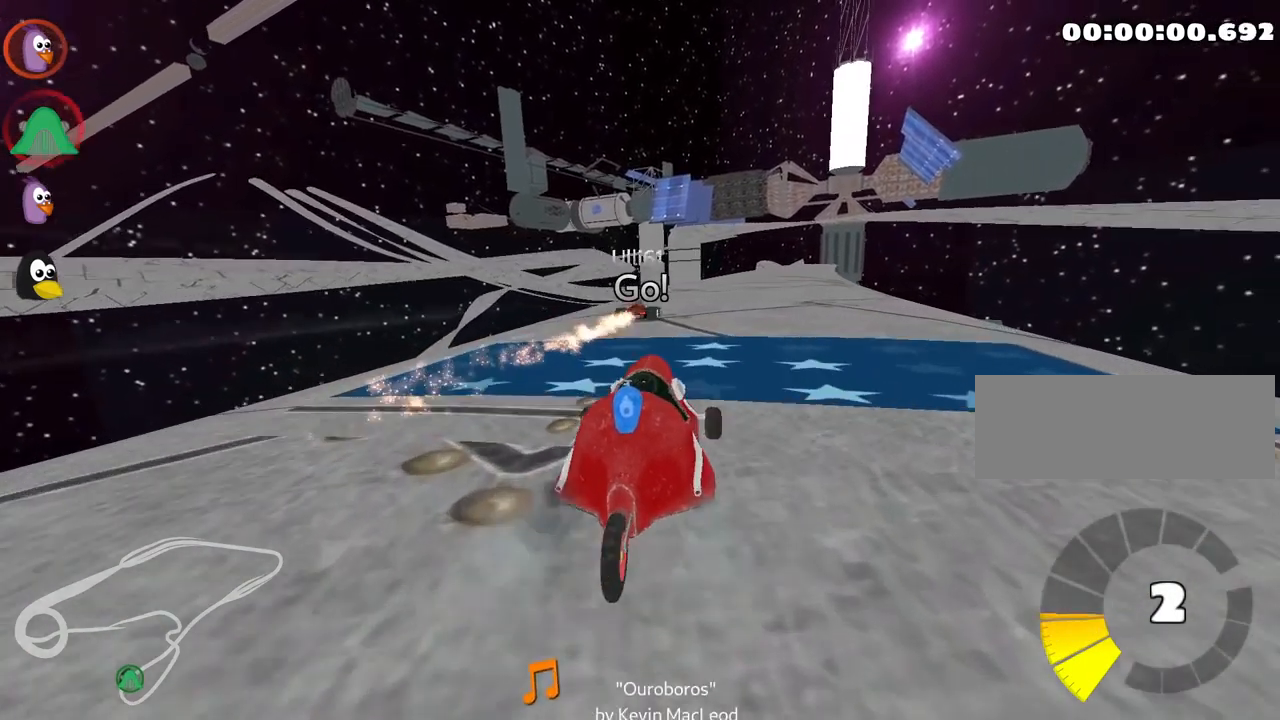
{"keys": ["left", "skid", "up"], "events": [[116, "left", "down"]]}
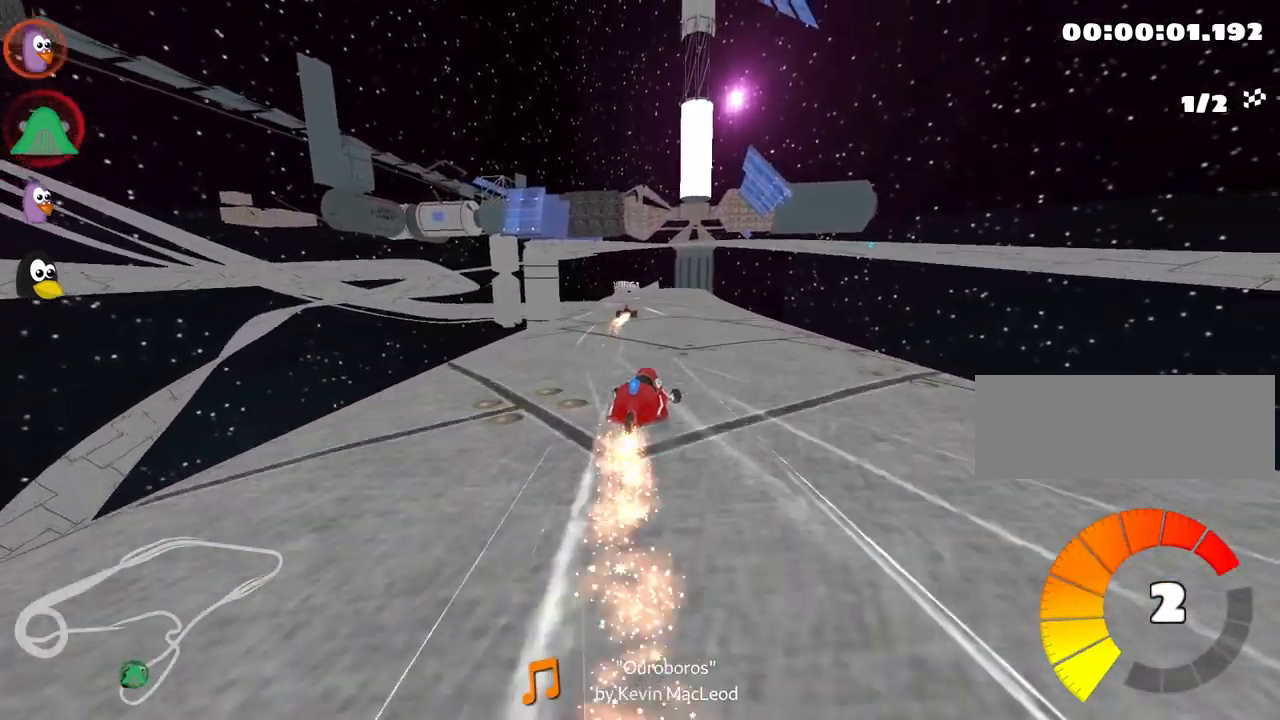
{"keys": ["left", "skid", "up"], "events": []}
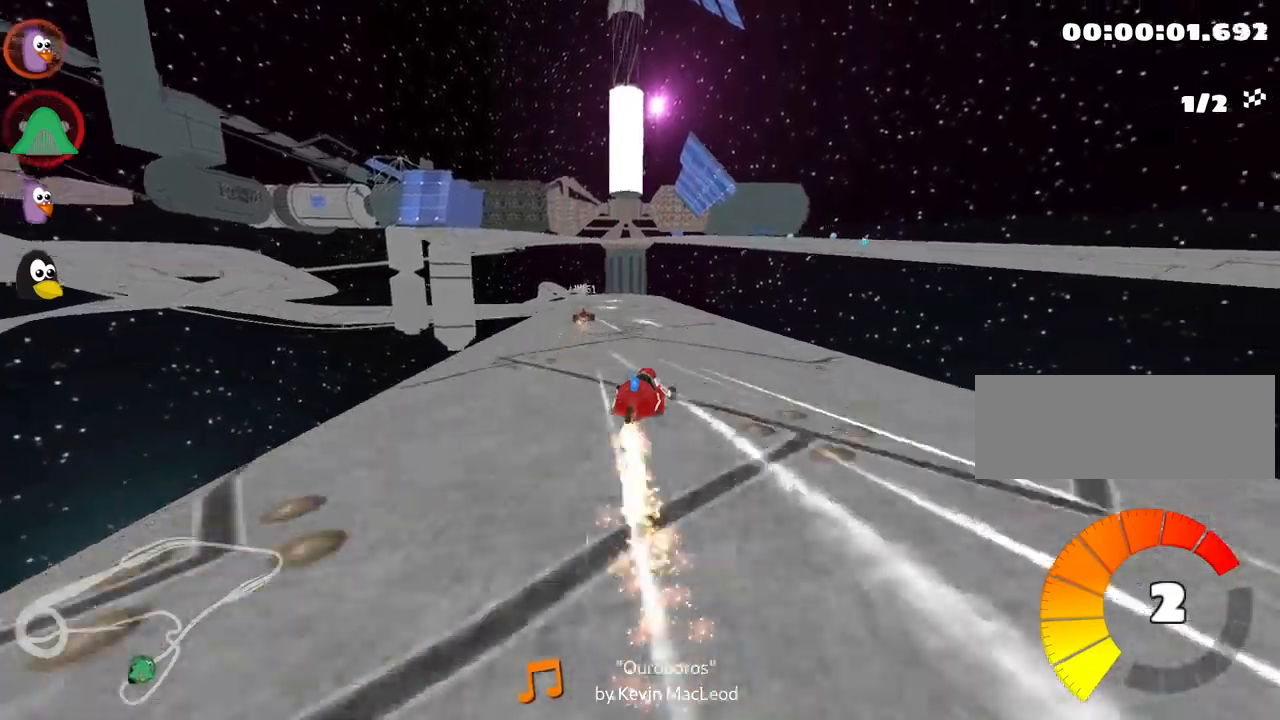
{"keys": ["up"], "events": [[83, "skid", "up"], [283, "left", "up"]]}
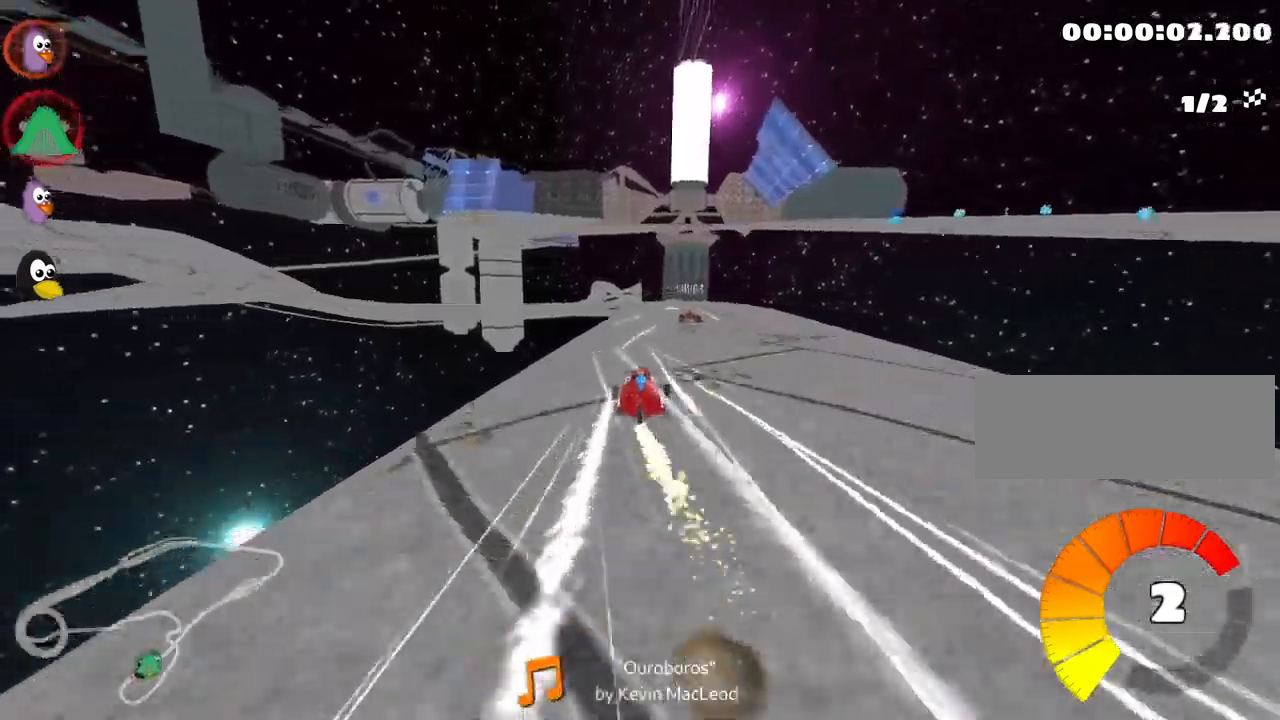
{"keys": ["right", "skid", "up"], "events": [[50, "right", "down"], [283, "right", "up"], [300, "skid", "down"], [317, "left", "down"], [467, "left", "up"], [483, "right", "down"]]}
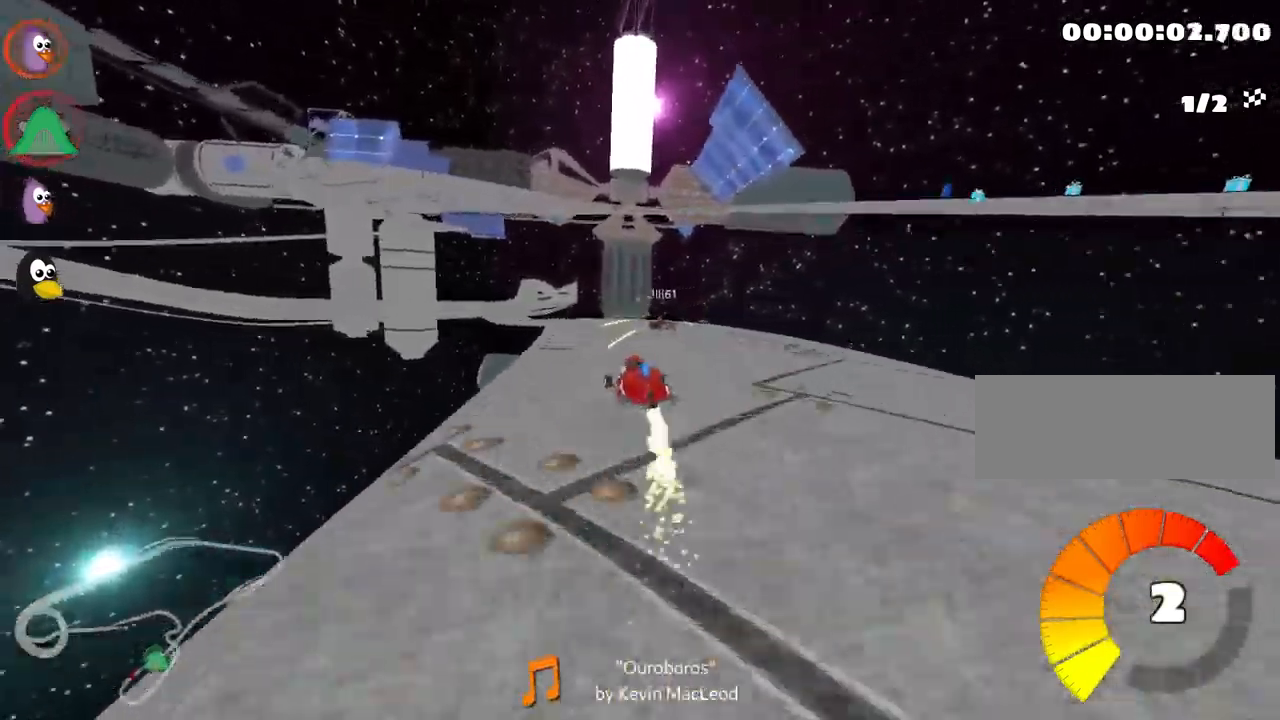
{"keys": ["right", "skid", "up"], "events": []}
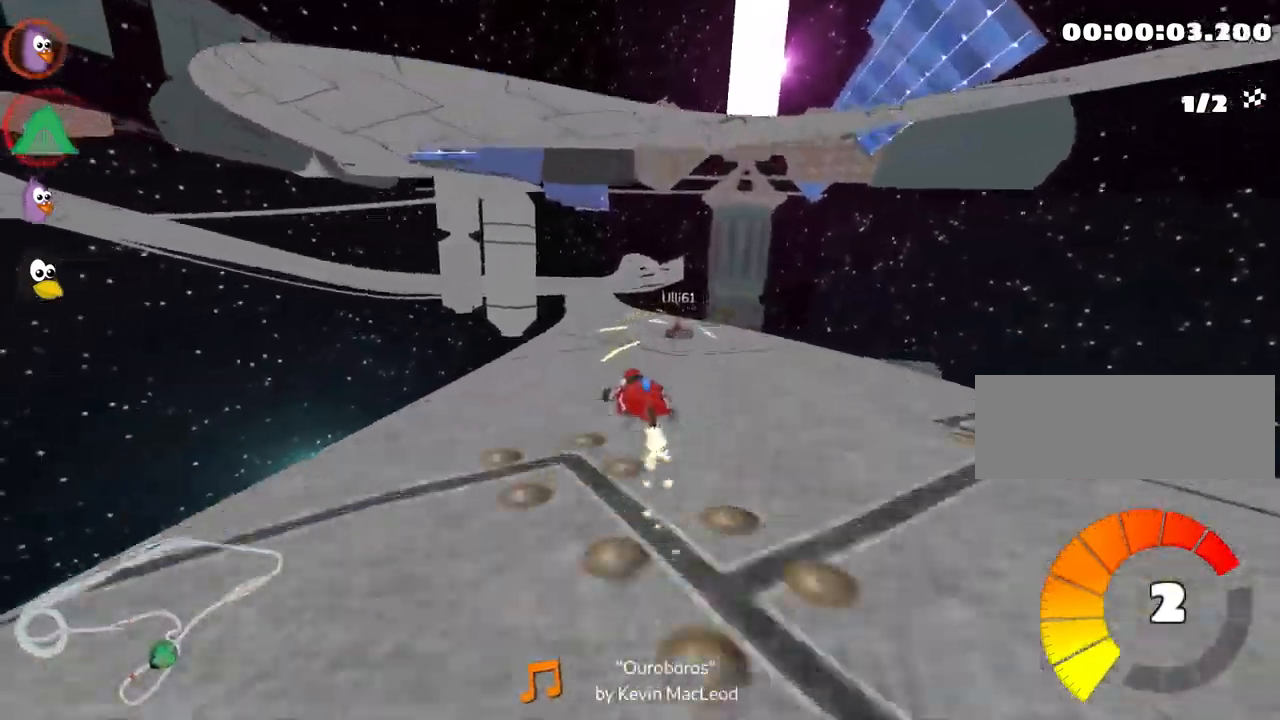
{"keys": ["right", "skid", "up"], "events": [[50, "right", "up"], [83, "left", "down"], [133, "left", "up"], [150, "right", "down"]]}
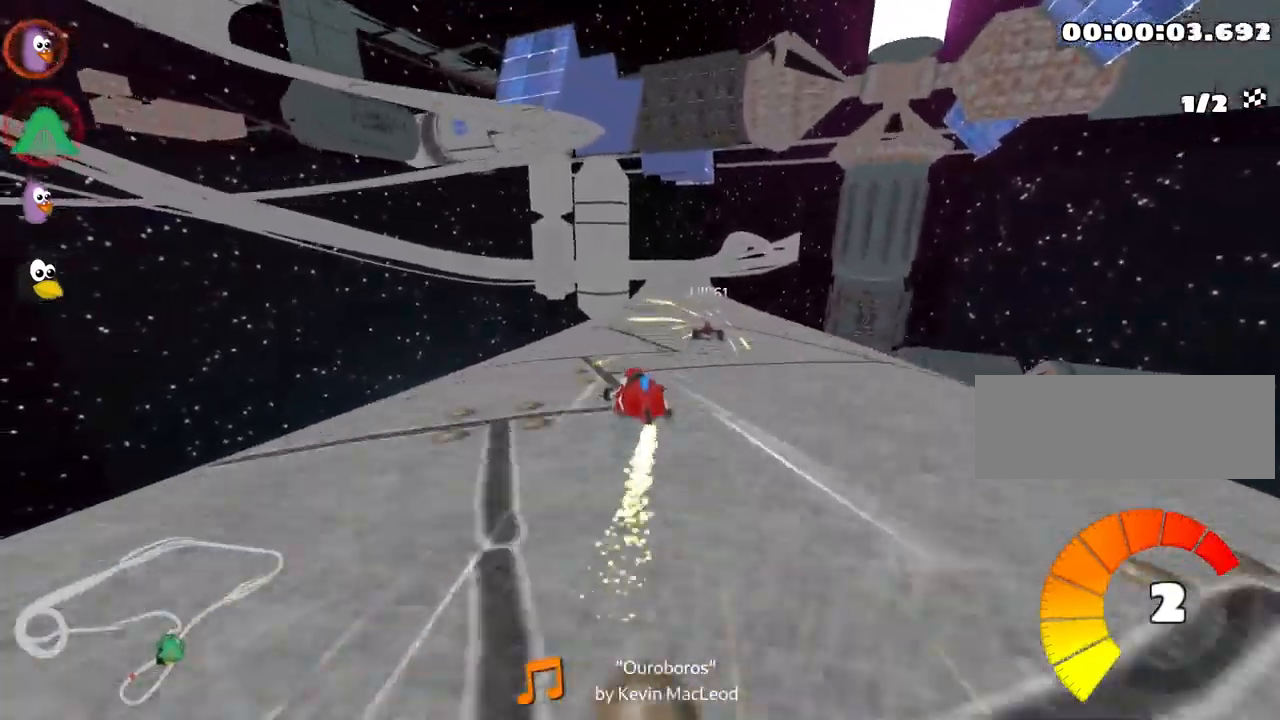
{"keys": ["up"], "events": [[100, "skid", "up"], [267, "right", "up"]]}
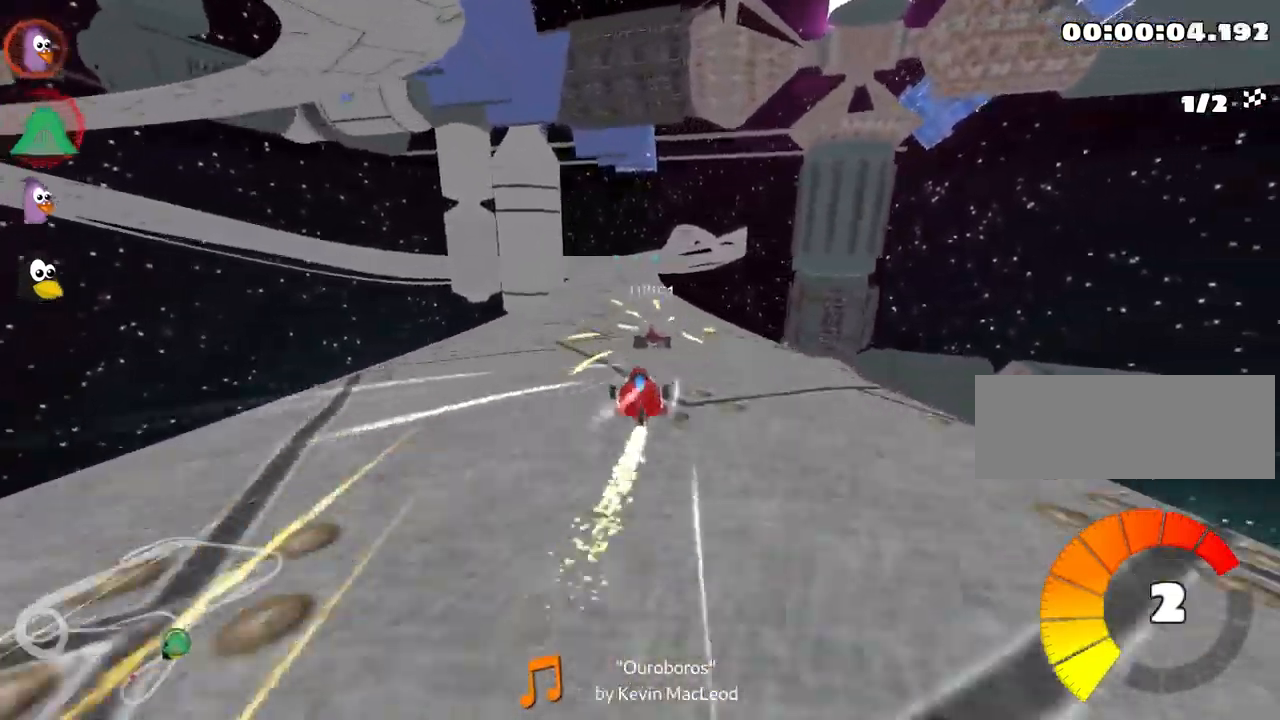
{"keys": ["up"], "events": []}
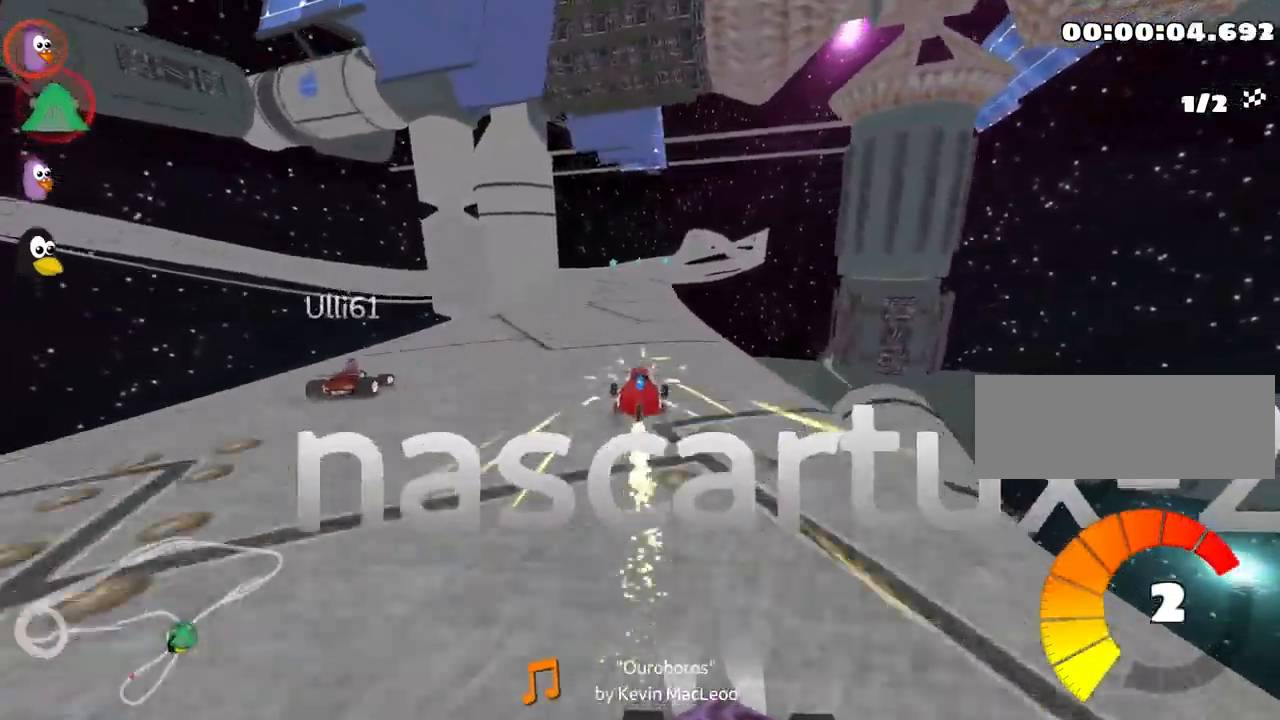
{"keys": ["right", "up"], "events": [[417, "right", "down"]]}
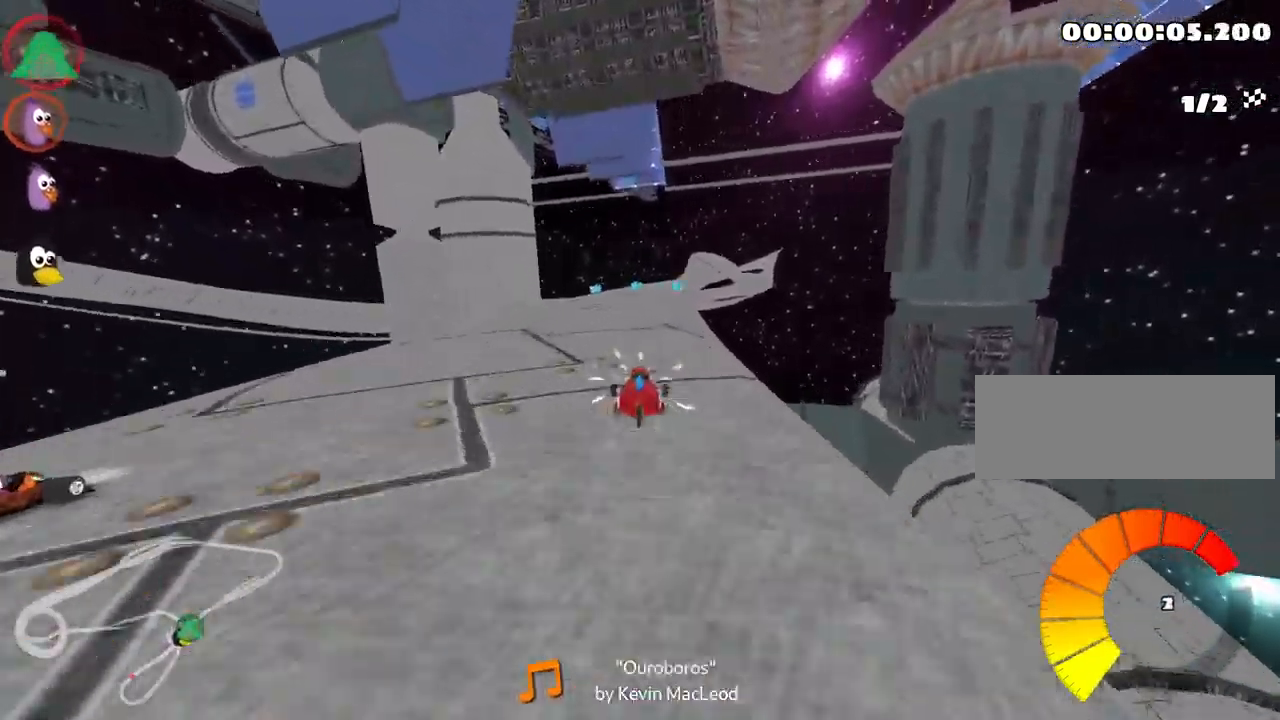
{"keys": ["right", "up"], "events": [[33, "right", "up"], [383, "right", "down"]]}
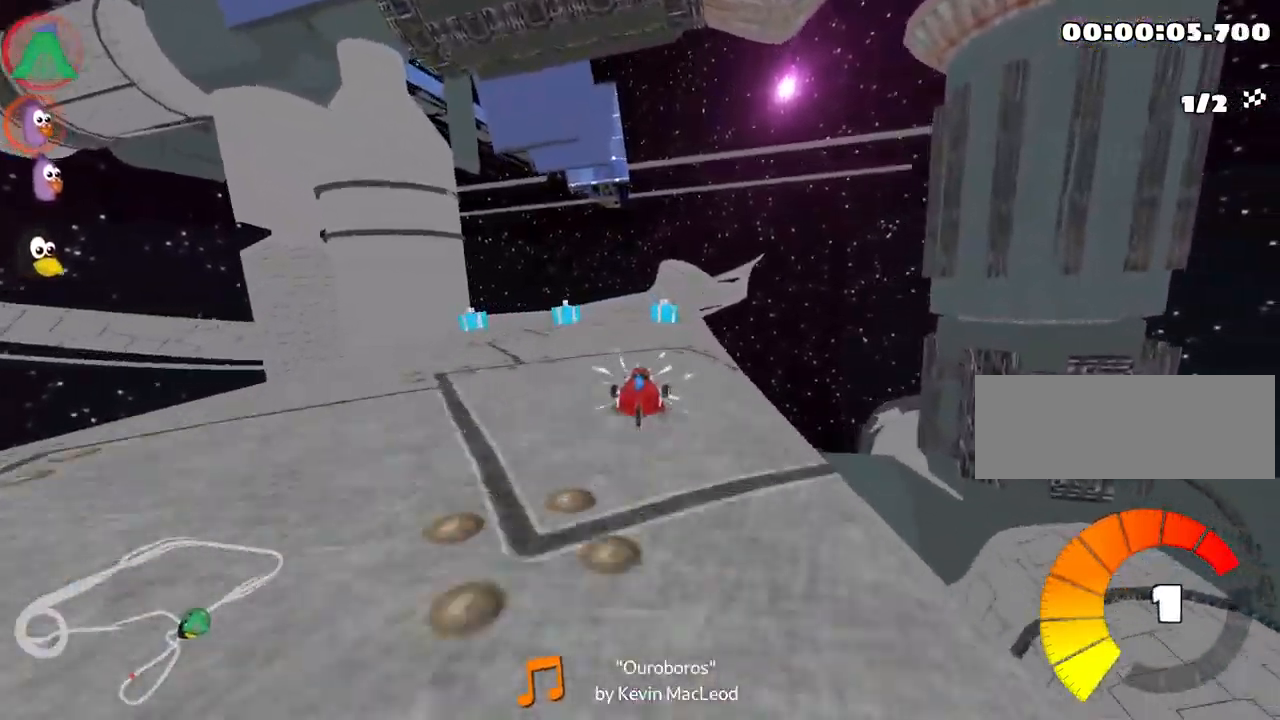
{"keys": ["up"], "events": [[33, "right", "up"], [117, "left", "down"], [267, "left", "up"]]}
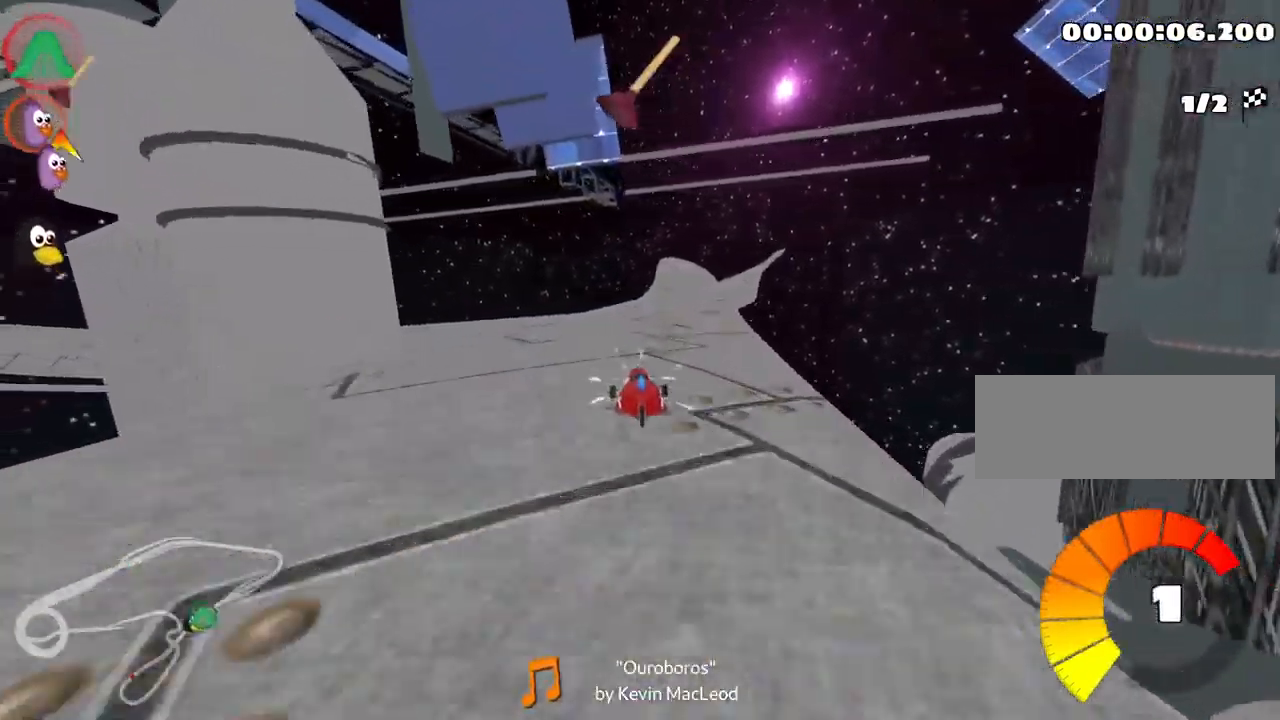
{"keys": ["up"], "events": [[17, "right", "down"], [233, "right", "up"], [299, "look", "down"], [316, "fire", "down"], [433, "fire", "up"], [449, "look", "up"]]}
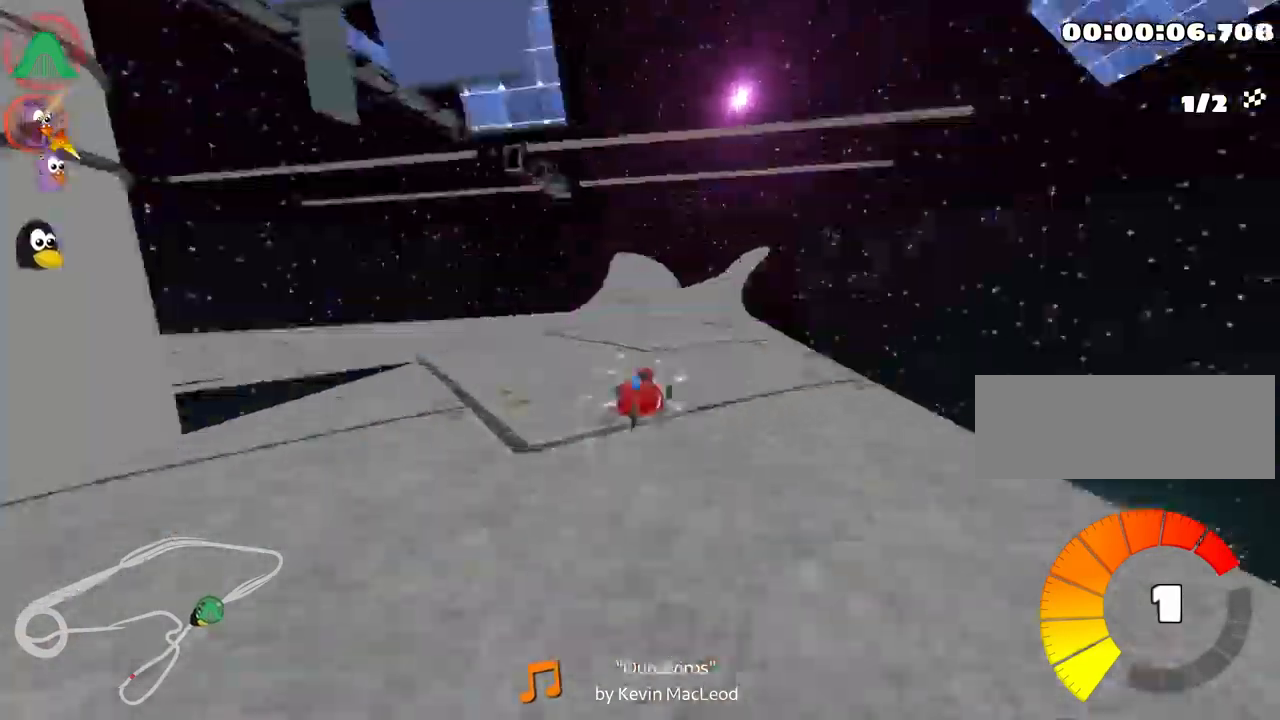
{"keys": ["up"], "events": [[267, "right", "down"], [367, "right", "up"]]}
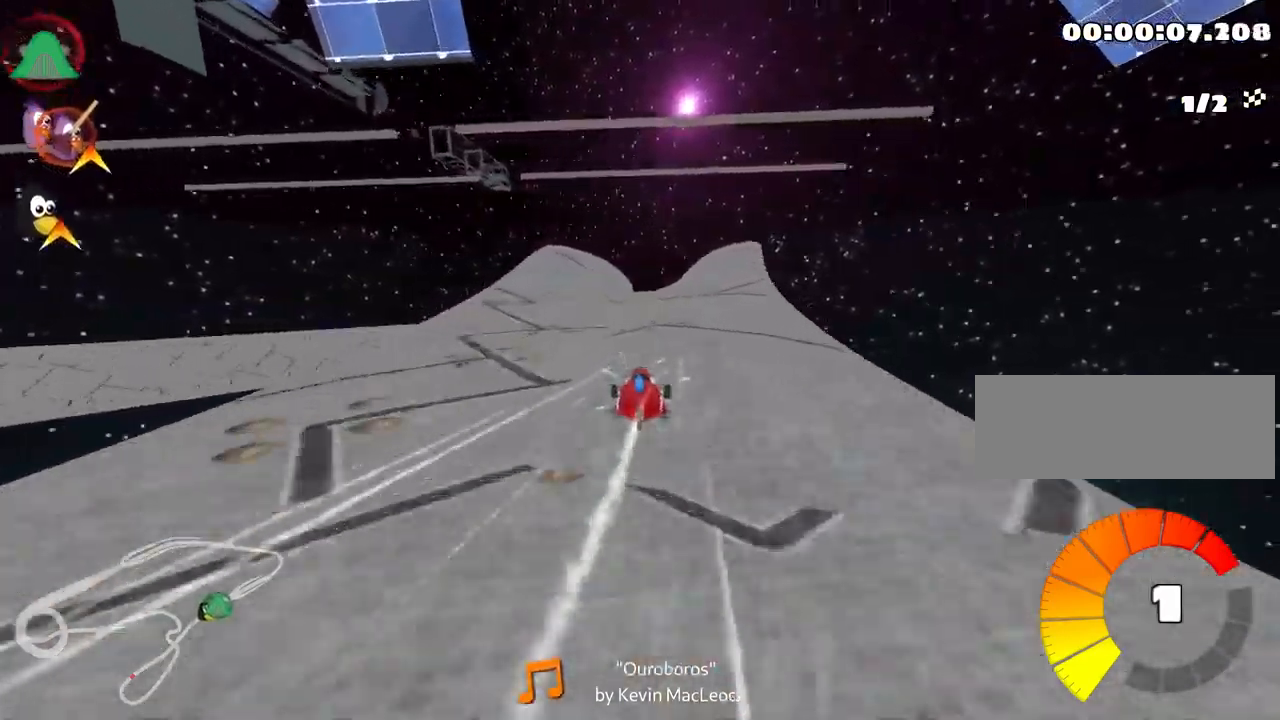
{"keys": ["up"], "events": [[333, "left", "down"], [450, "left", "up"]]}
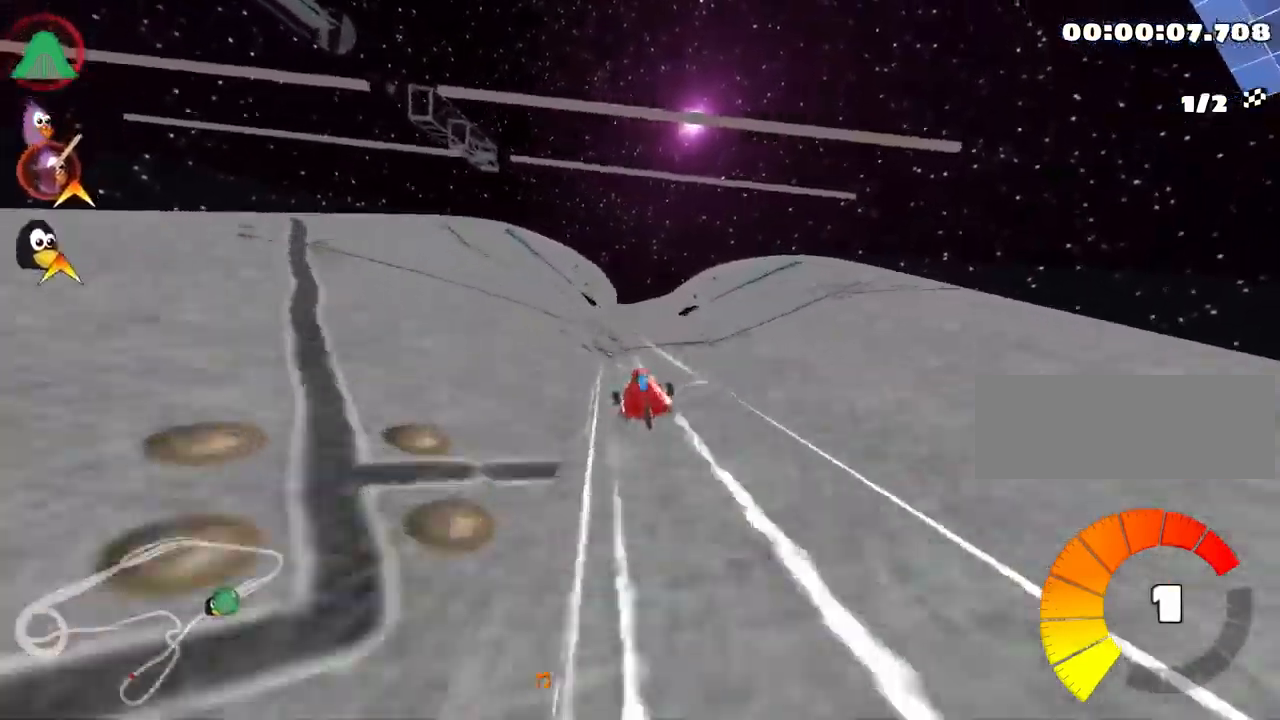
{"keys": ["up"], "events": []}
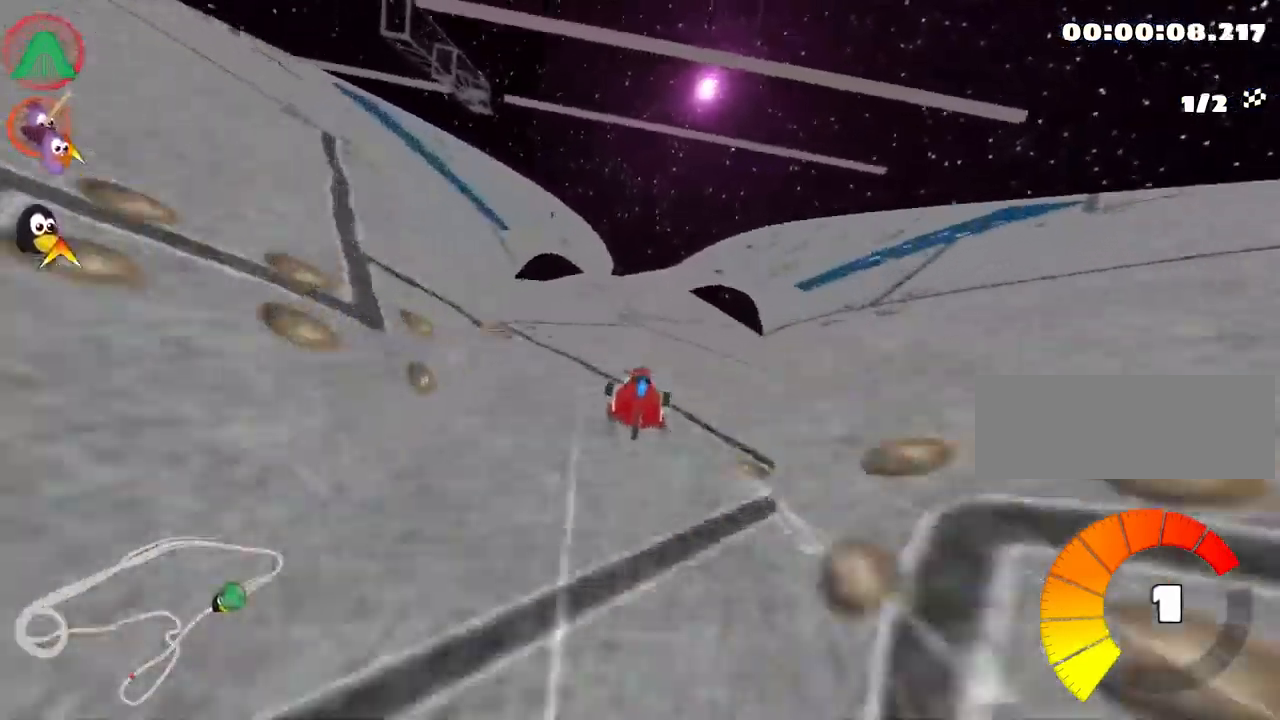
{"keys": ["up"], "events": [[250, "right", "down"], [500, "right", "up"]]}
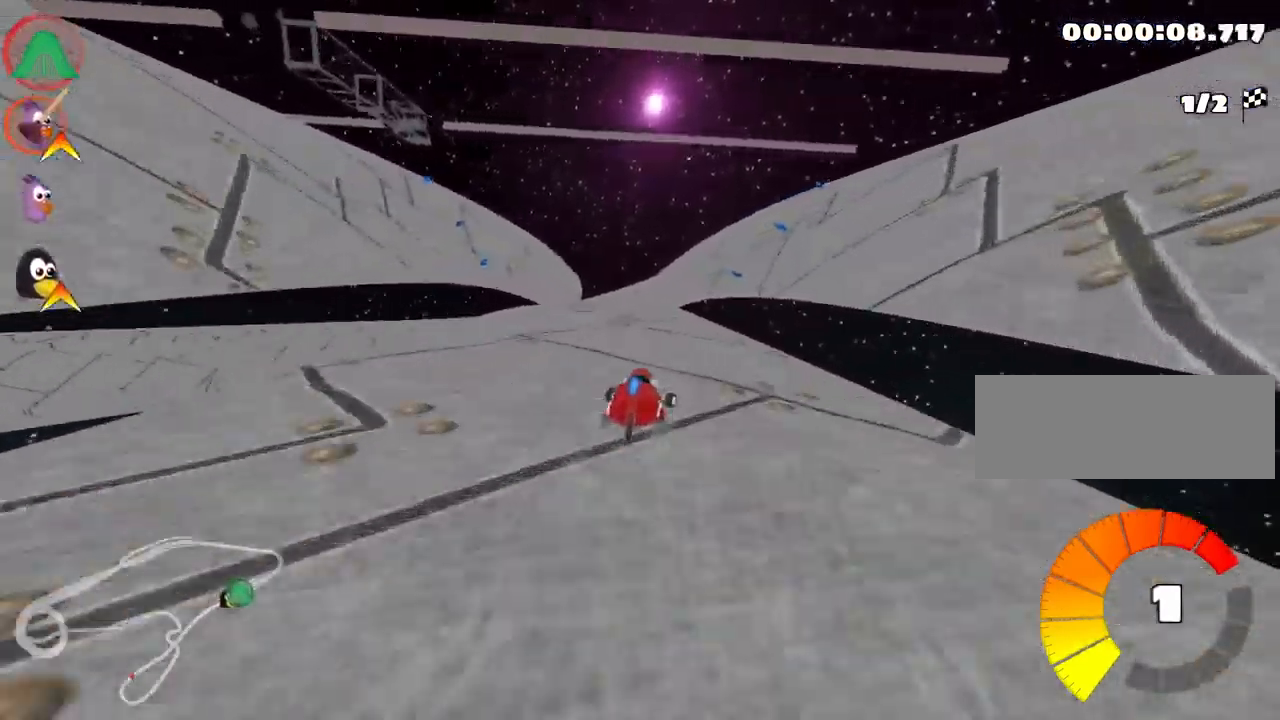
{"keys": ["right", "skid", "up"], "events": [[17, "skid", "down"], [33, "left", "down"], [233, "left", "up"], [267, "right", "down"]]}
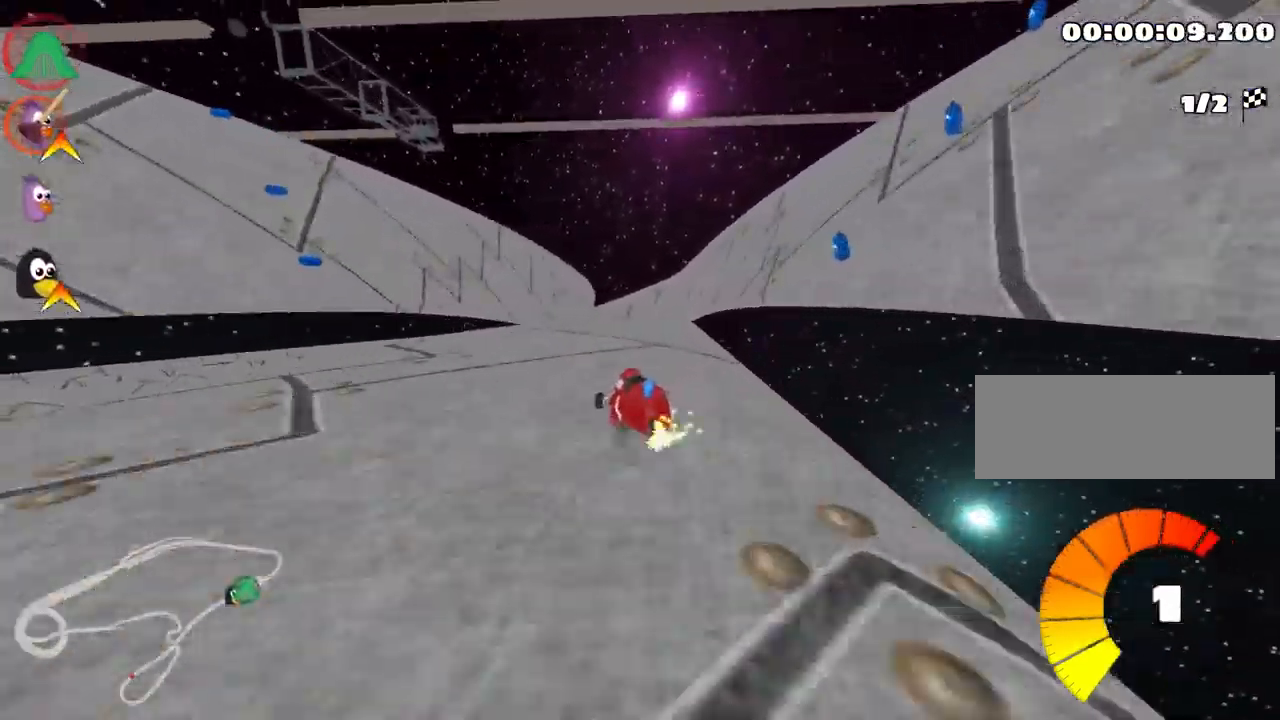
{"keys": ["right", "skid", "up"], "events": []}
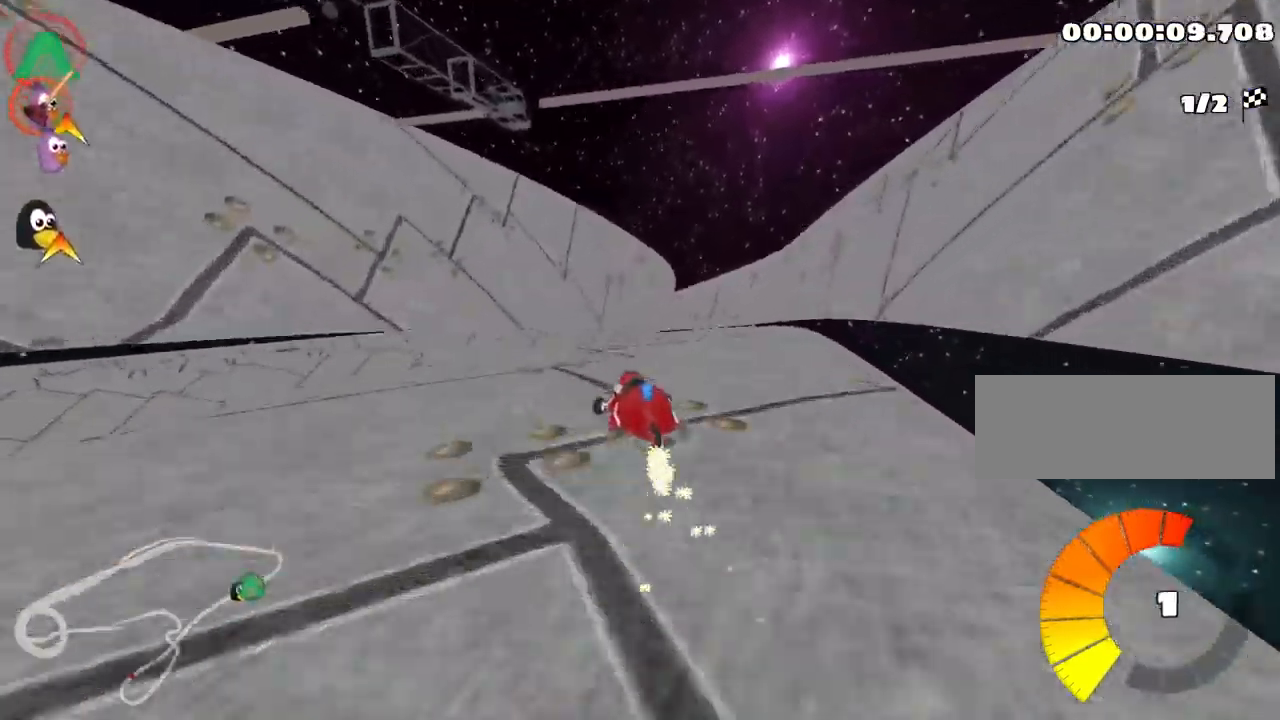
{"keys": ["up"], "events": [[150, "skid", "up"], [433, "right", "up"]]}
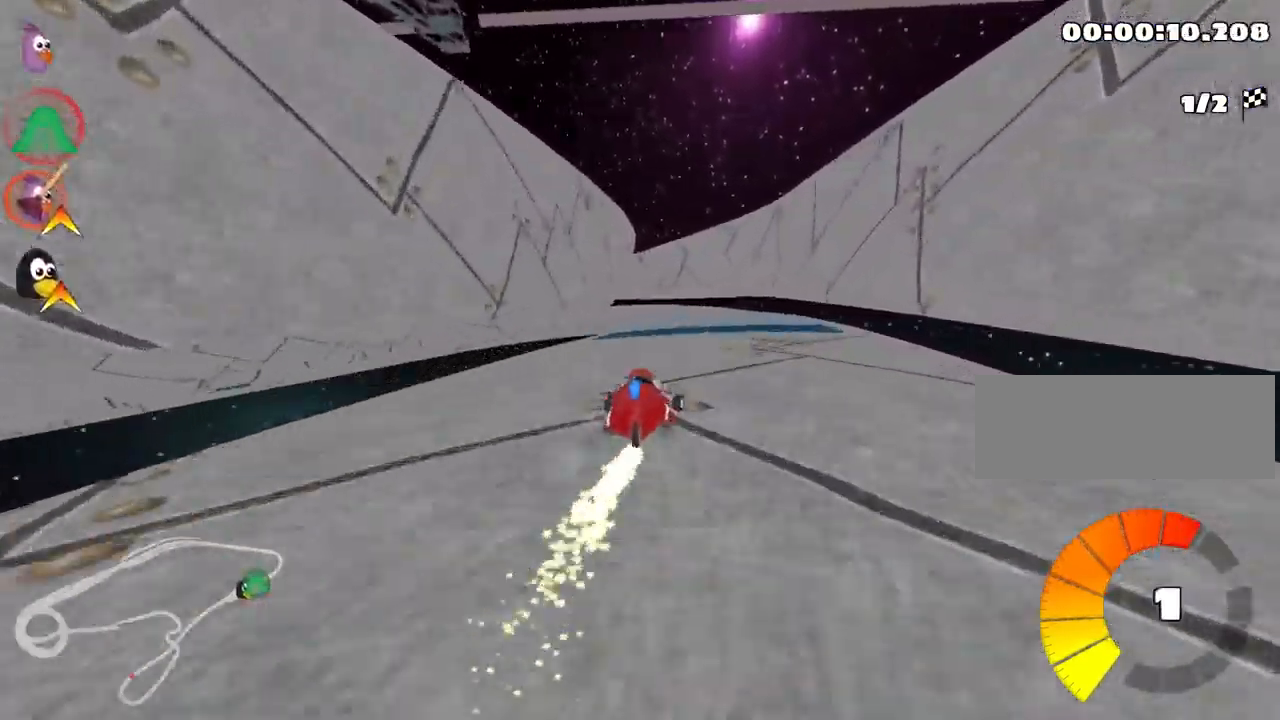
{"keys": ["up"], "events": [[233, "right", "down"], [400, "right", "up"]]}
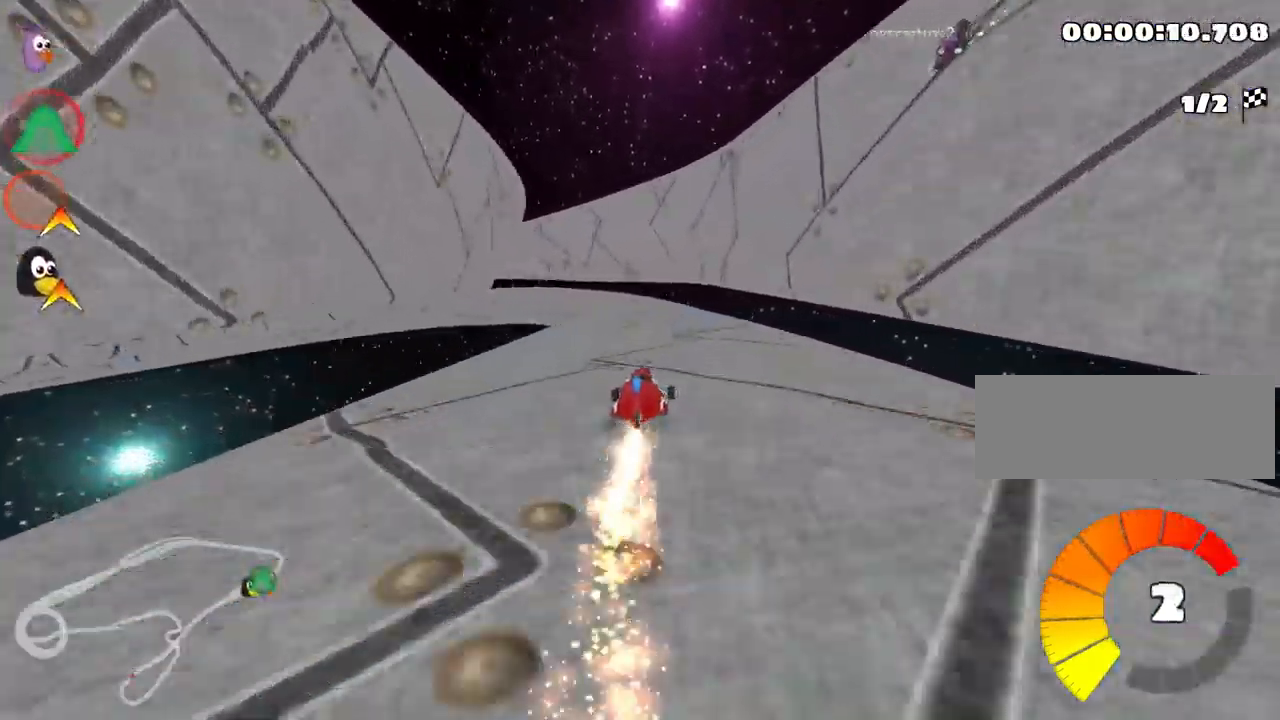
{"keys": ["right", "skid", "up"], "events": [[117, "left", "down"], [133, "skid", "down"], [300, "left", "up"], [350, "right", "down"]]}
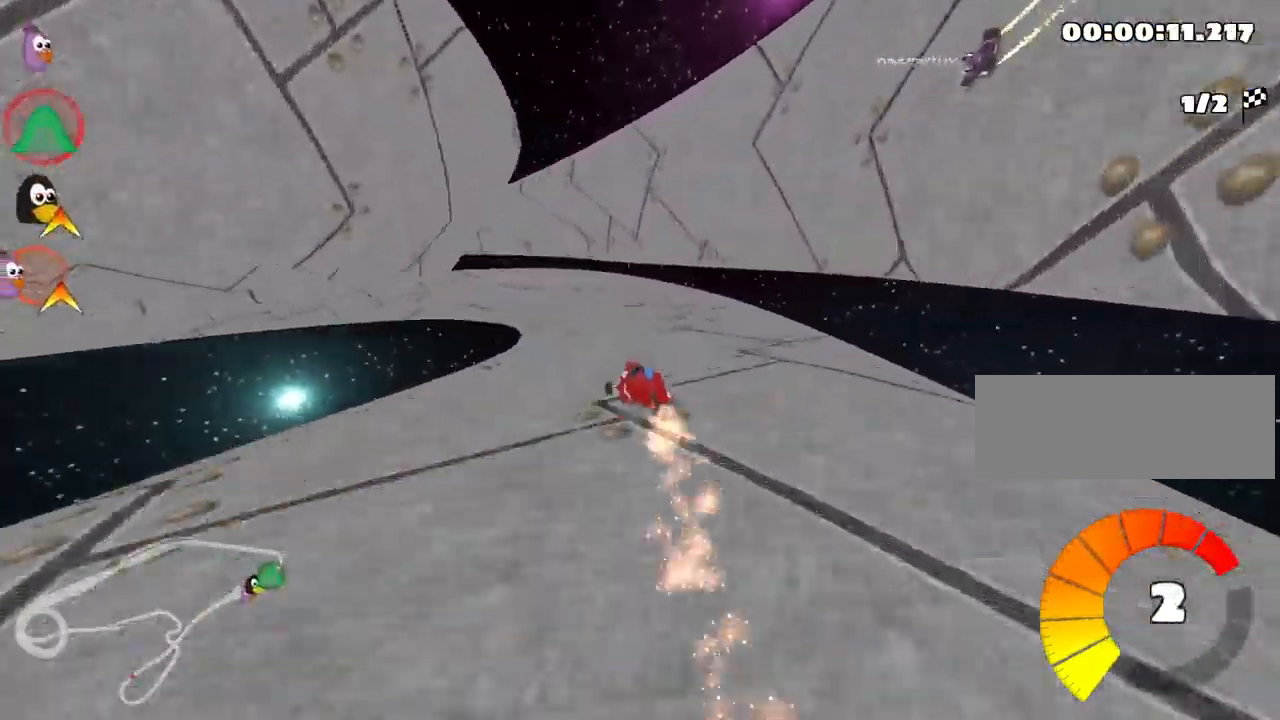
{"keys": ["left", "skid", "up"], "events": [[117, "left", "down"], [150, "right", "up"]]}
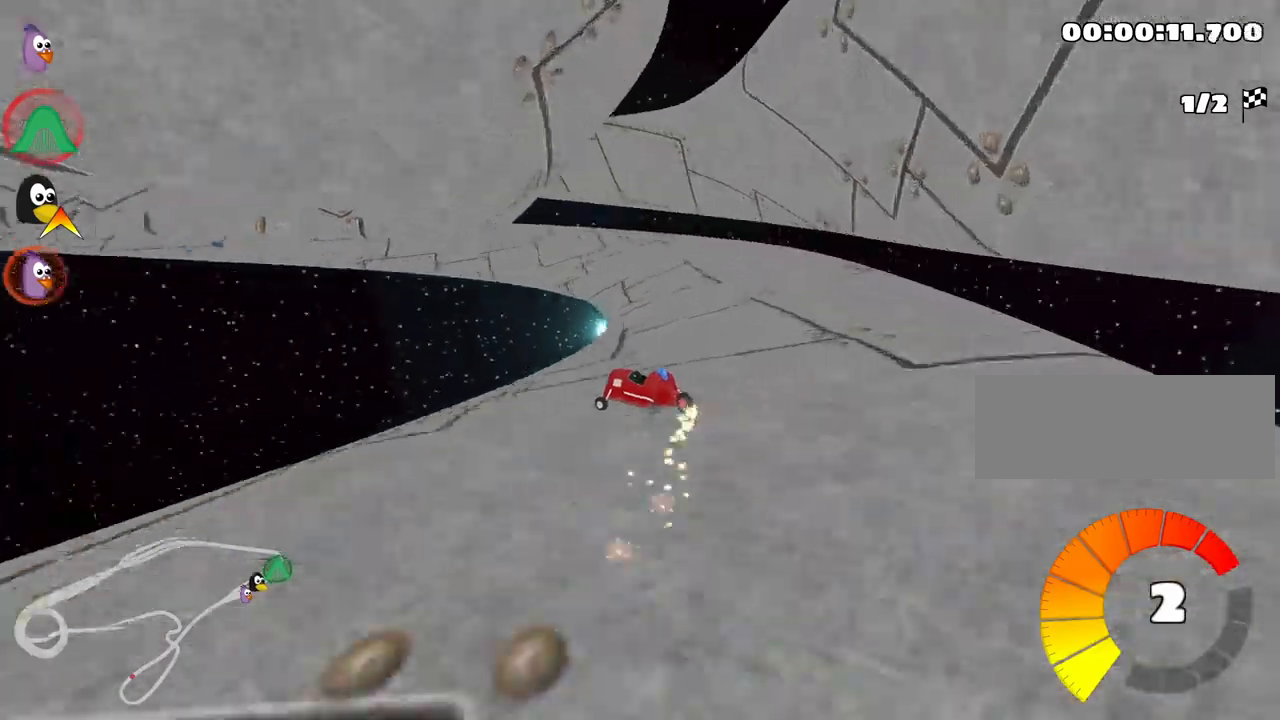
{"keys": ["left", "skid", "up"], "events": []}
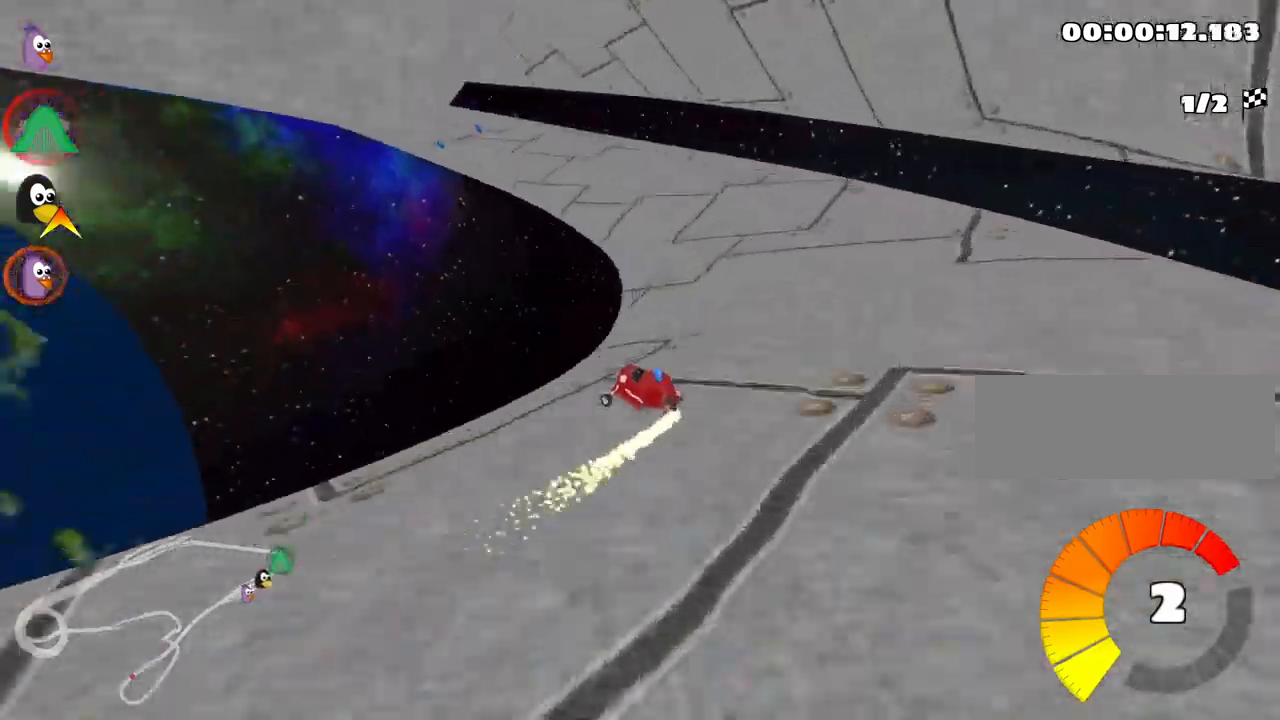
{"keys": ["up"], "events": [[33, "skid", "up"], [233, "left", "up"]]}
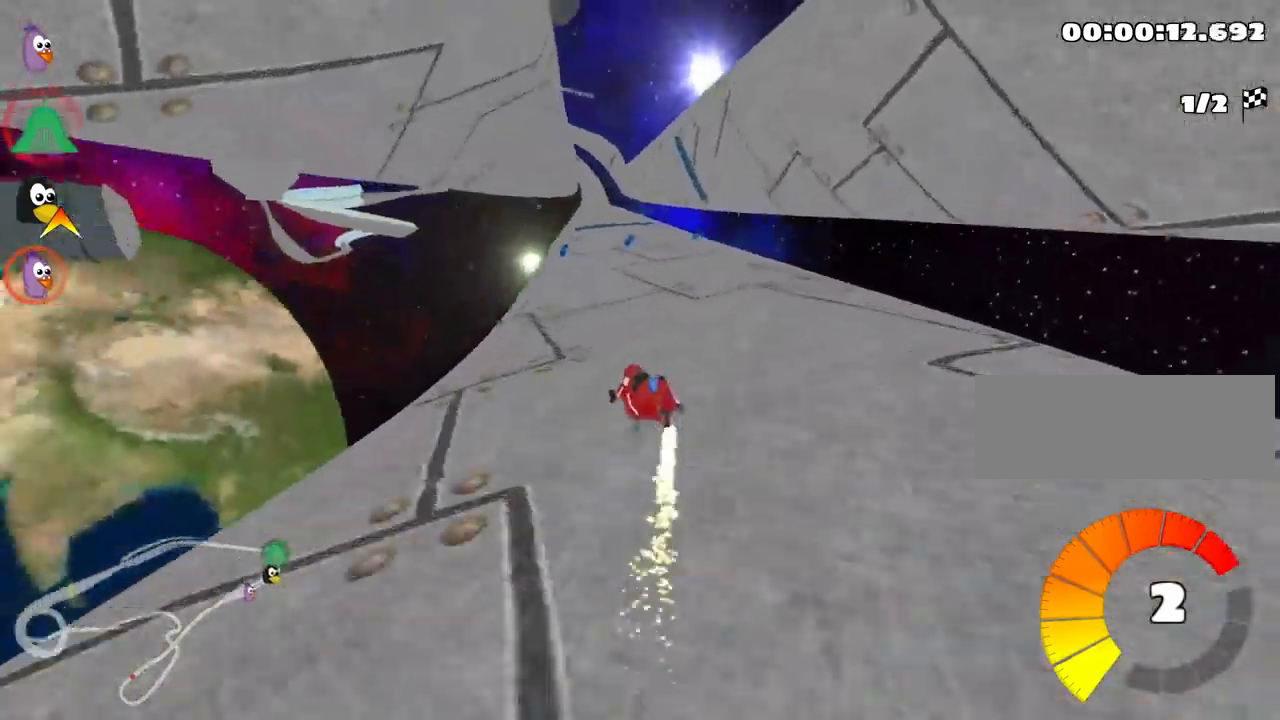
{"keys": ["up"], "events": [[33, "right", "down"], [266, "right", "up"]]}
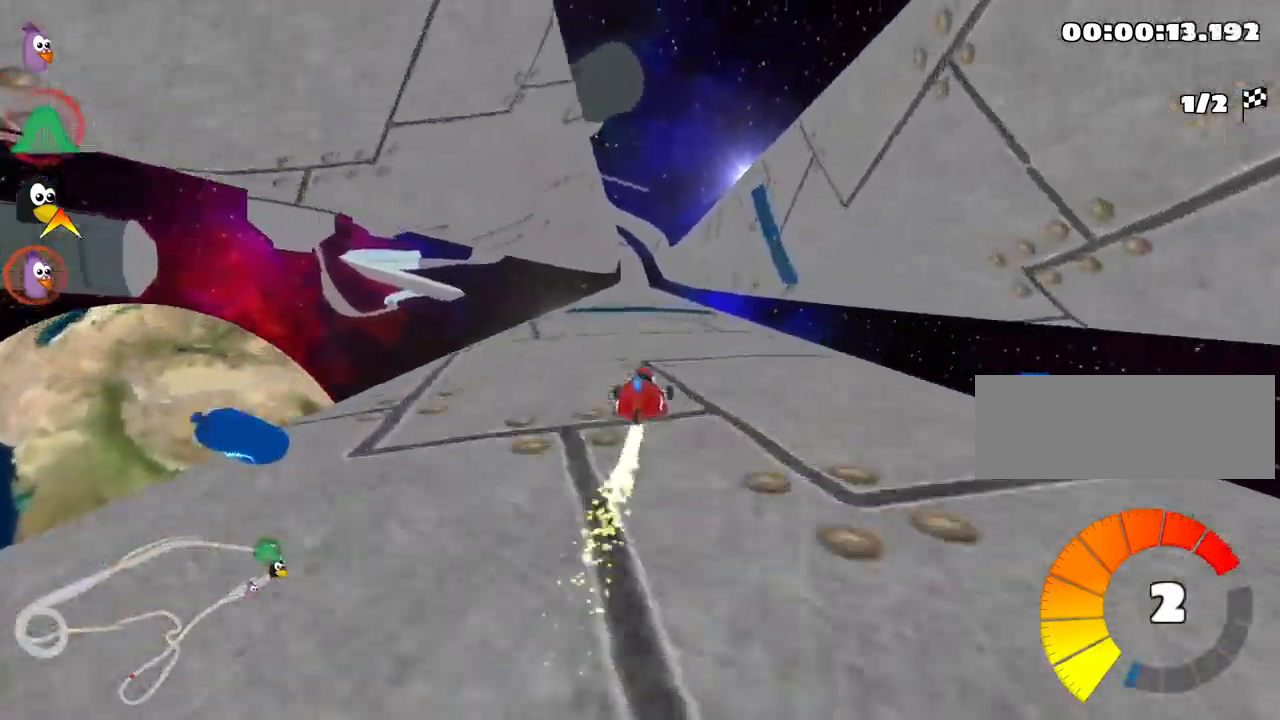
{"keys": ["skid", "up"], "events": [[66, "left", "down"], [150, "nitro", "down"], [300, "nitro", "up"], [333, "left", "up"], [366, "skid", "down"], [383, "right", "down"], [500, "right", "up"]]}
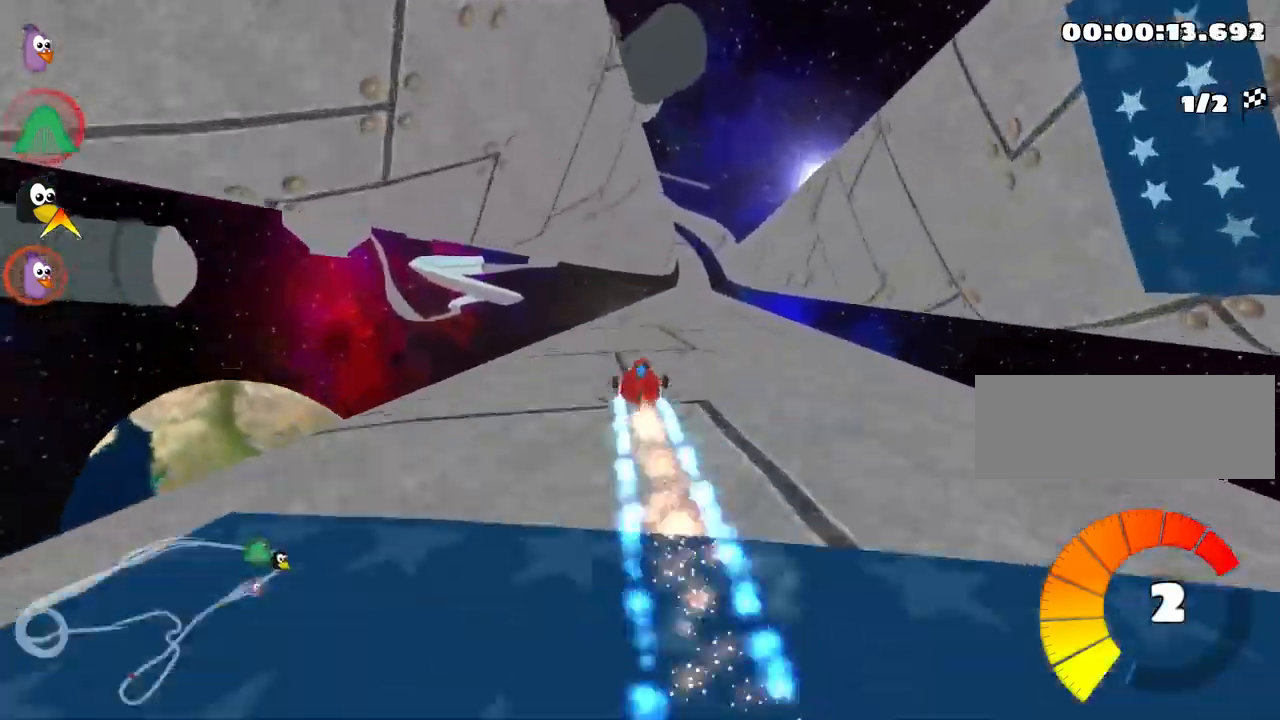
{"keys": ["left", "skid", "up"], "events": [[33, "left", "down"]]}